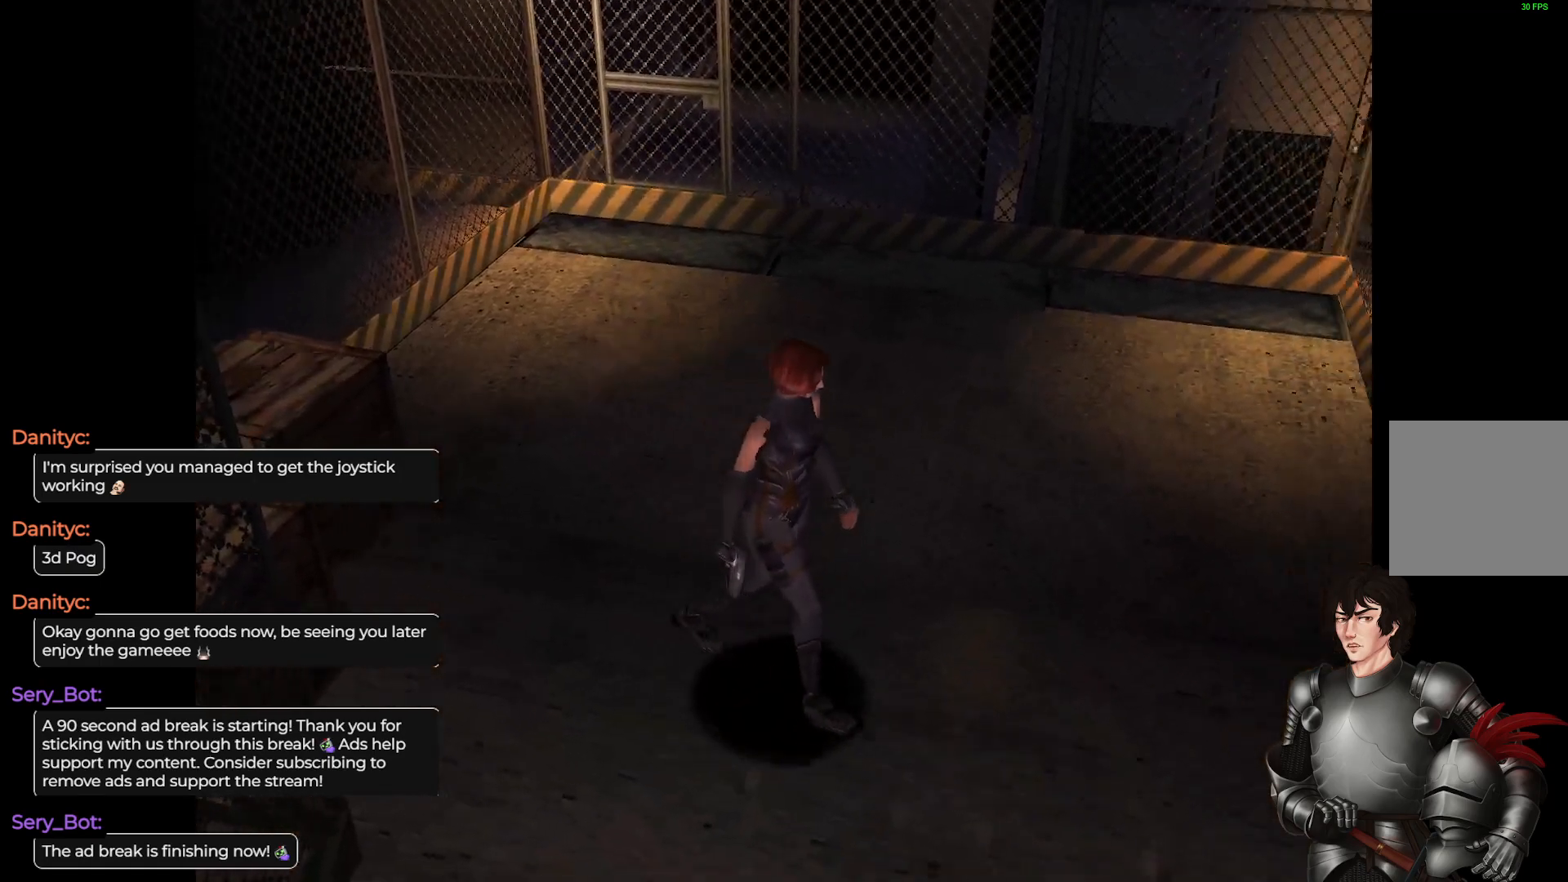
Gameplay with a controller (Xbox layout); each line is a JSON object with the inputs held at the frame after it. "events" lists button and stick changes between this image and that frame as [ms after this image, input, new state], when the widget could be followed in between.
{"buttons": [], "left_stick": "center", "right_stick": "center", "events": [[67, "L1", "up"], [350, "left_stick", "center"]]}
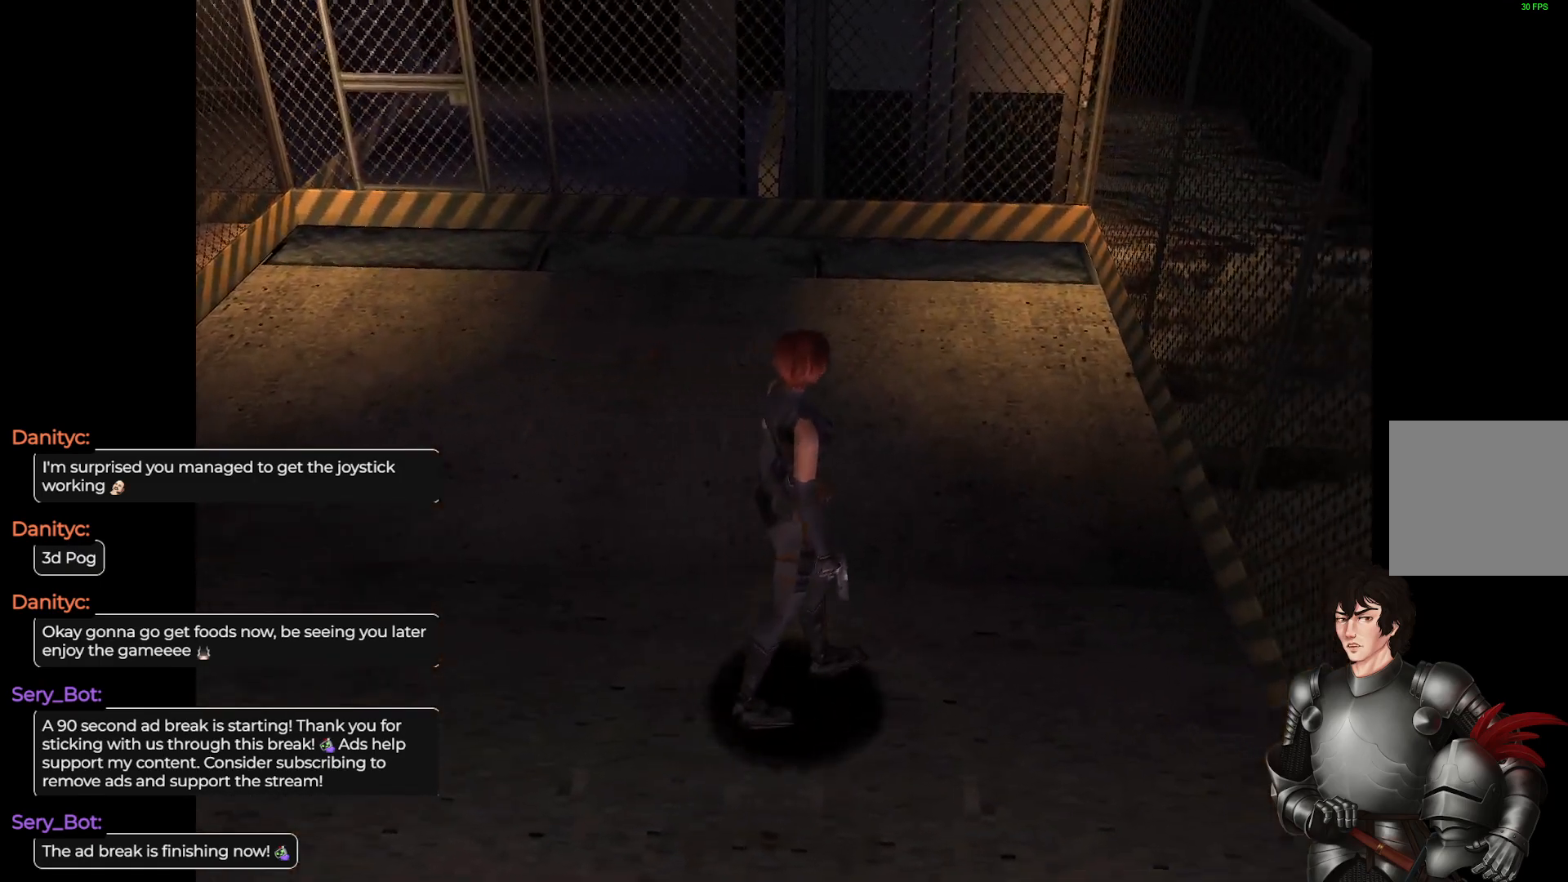
{"buttons": ["L1"], "left_stick": "up-right", "right_stick": "center", "events": [[117, "left_stick", "right"], [367, "left_stick", "up-right"], [467, "L1", "down"]]}
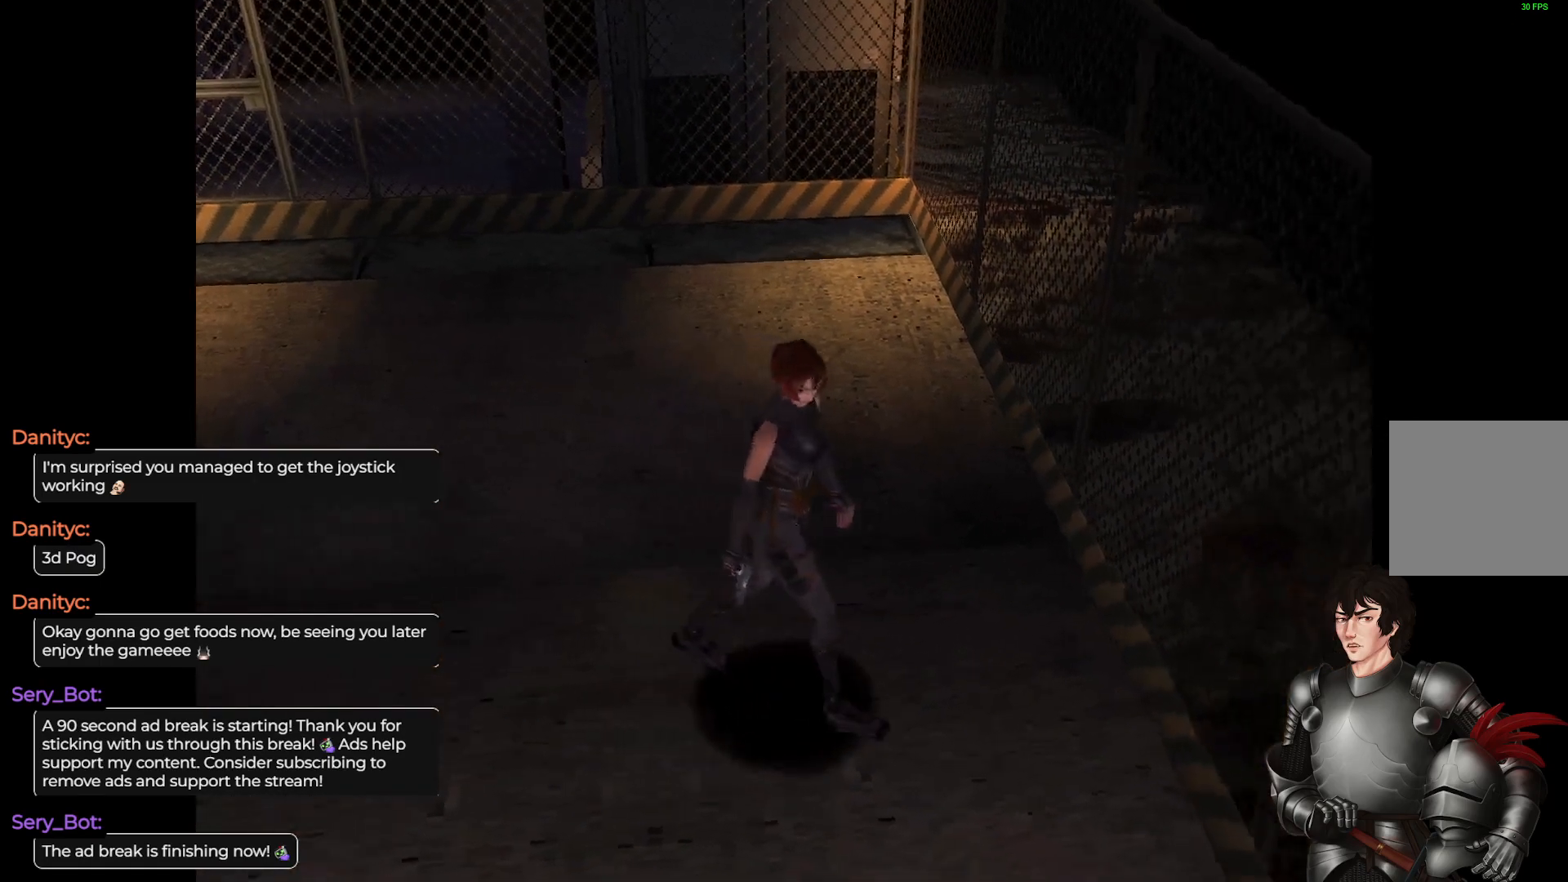
{"buttons": ["L1"], "left_stick": "up-right", "right_stick": "center", "events": []}
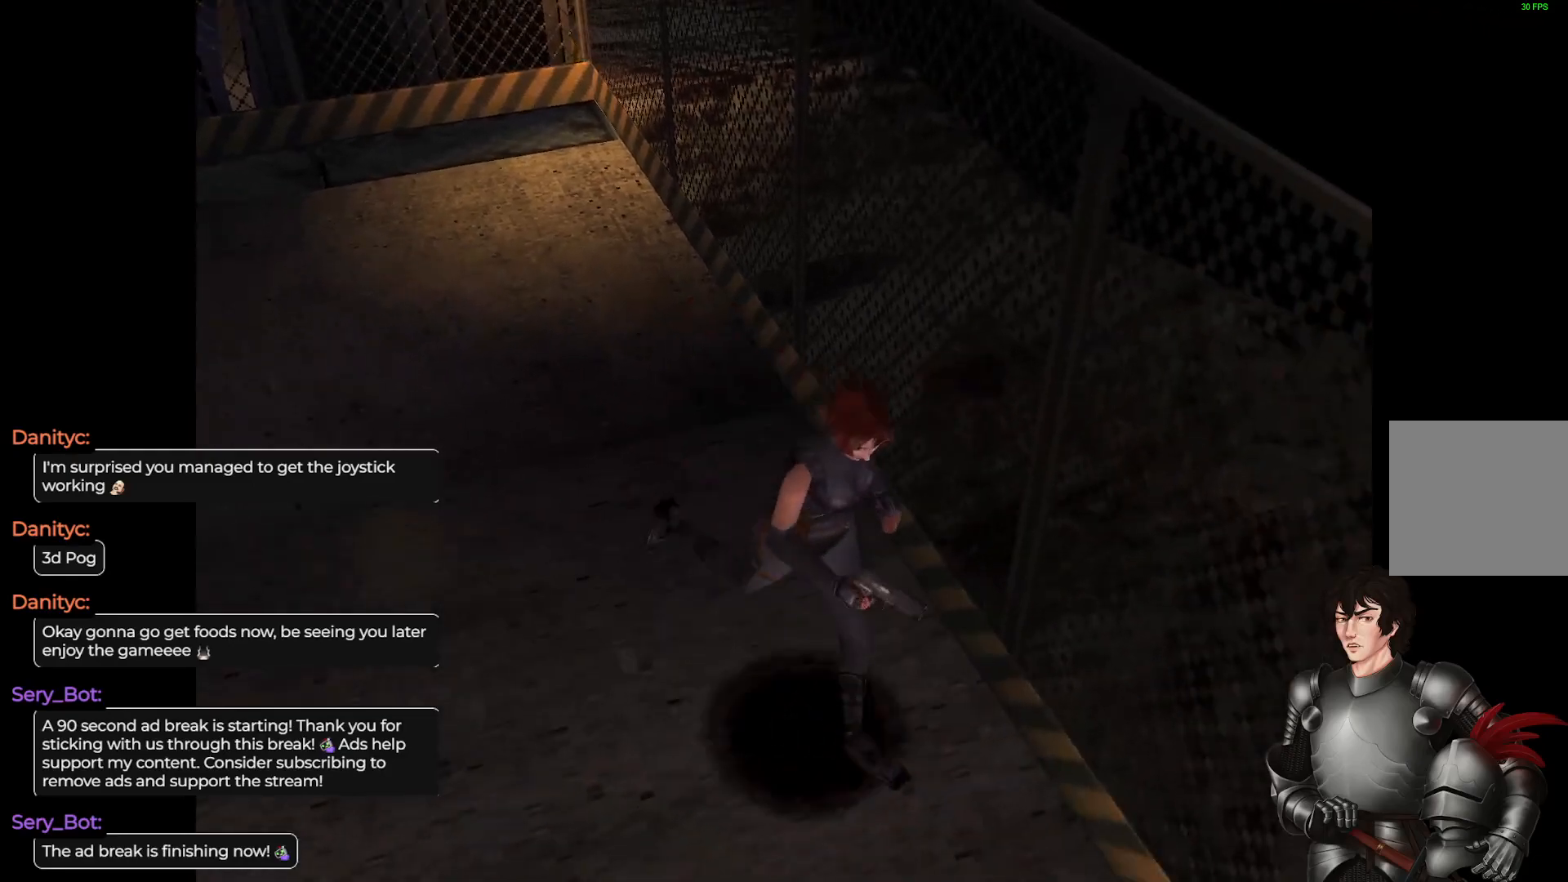
{"buttons": [], "left_stick": "center", "right_stick": "center", "events": [[300, "L1", "up"], [317, "left_stick", "center"]]}
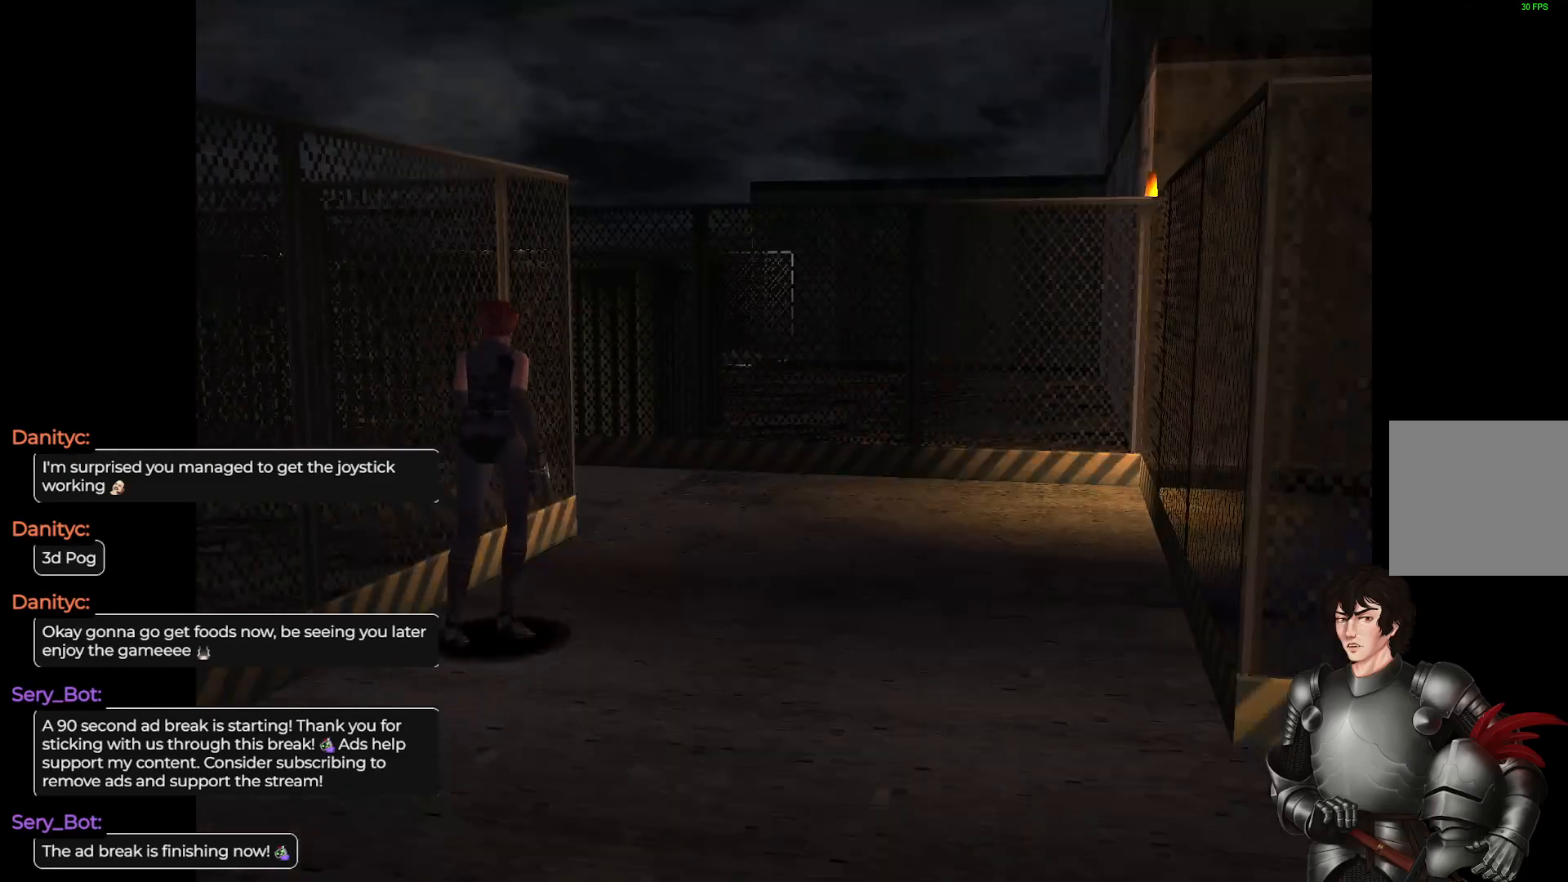
{"buttons": ["L1"], "left_stick": "up", "right_stick": "center", "events": [[267, "left_stick", "up-right"], [300, "L1", "down"], [317, "left_stick", "up"]]}
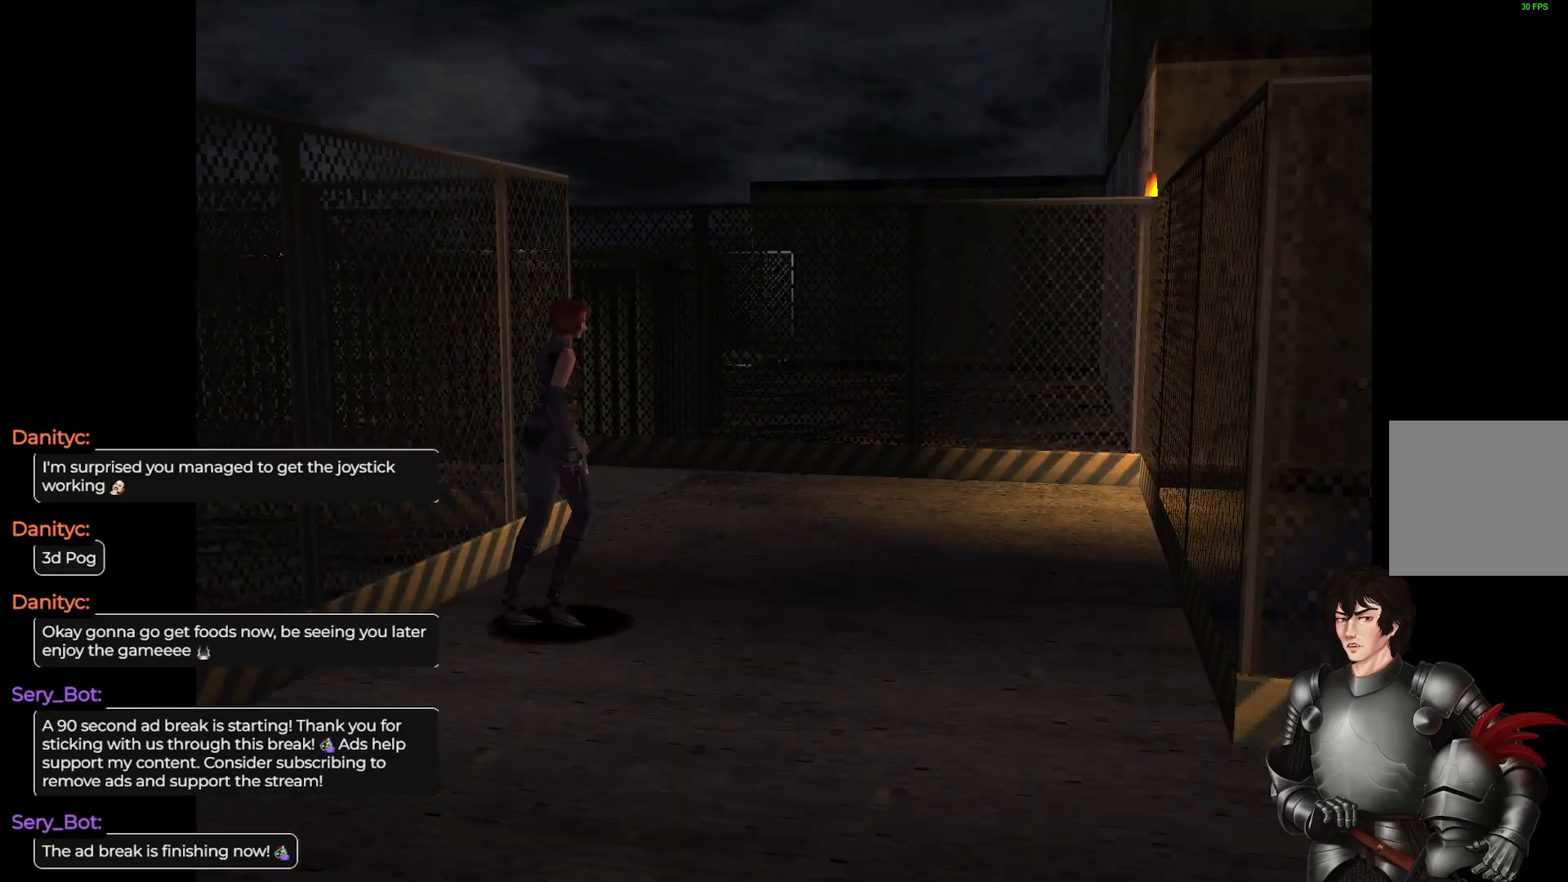
{"buttons": ["L1"], "left_stick": "left", "right_stick": "center", "events": [[200, "left_stick", "up-left"], [350, "left_stick", "left"]]}
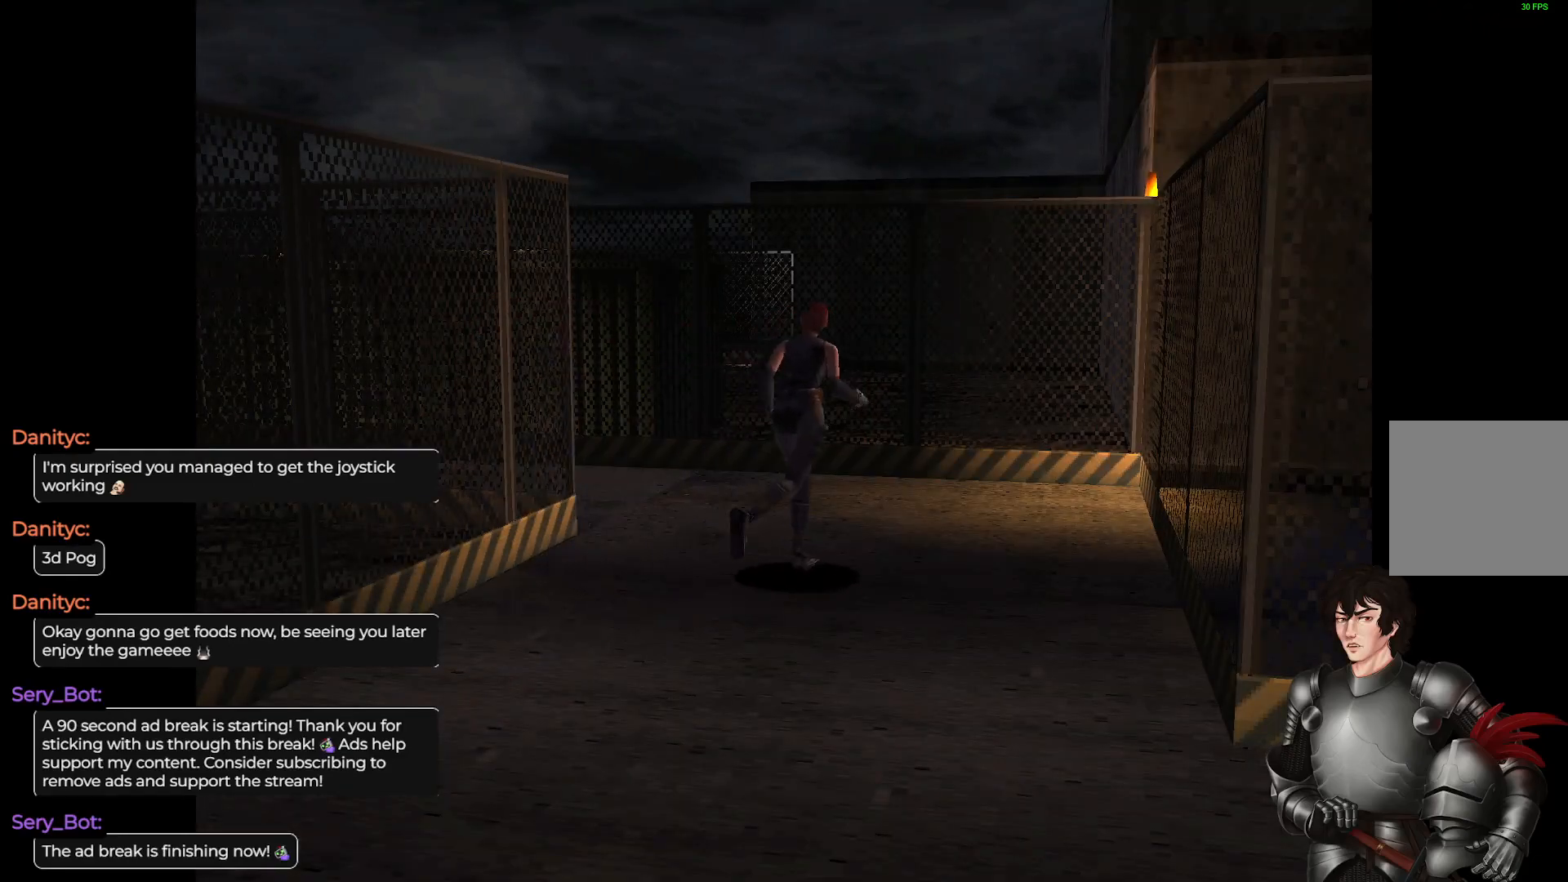
{"buttons": ["L1"], "left_stick": "up-left", "right_stick": "center", "events": [[250, "left_stick", "up-left"]]}
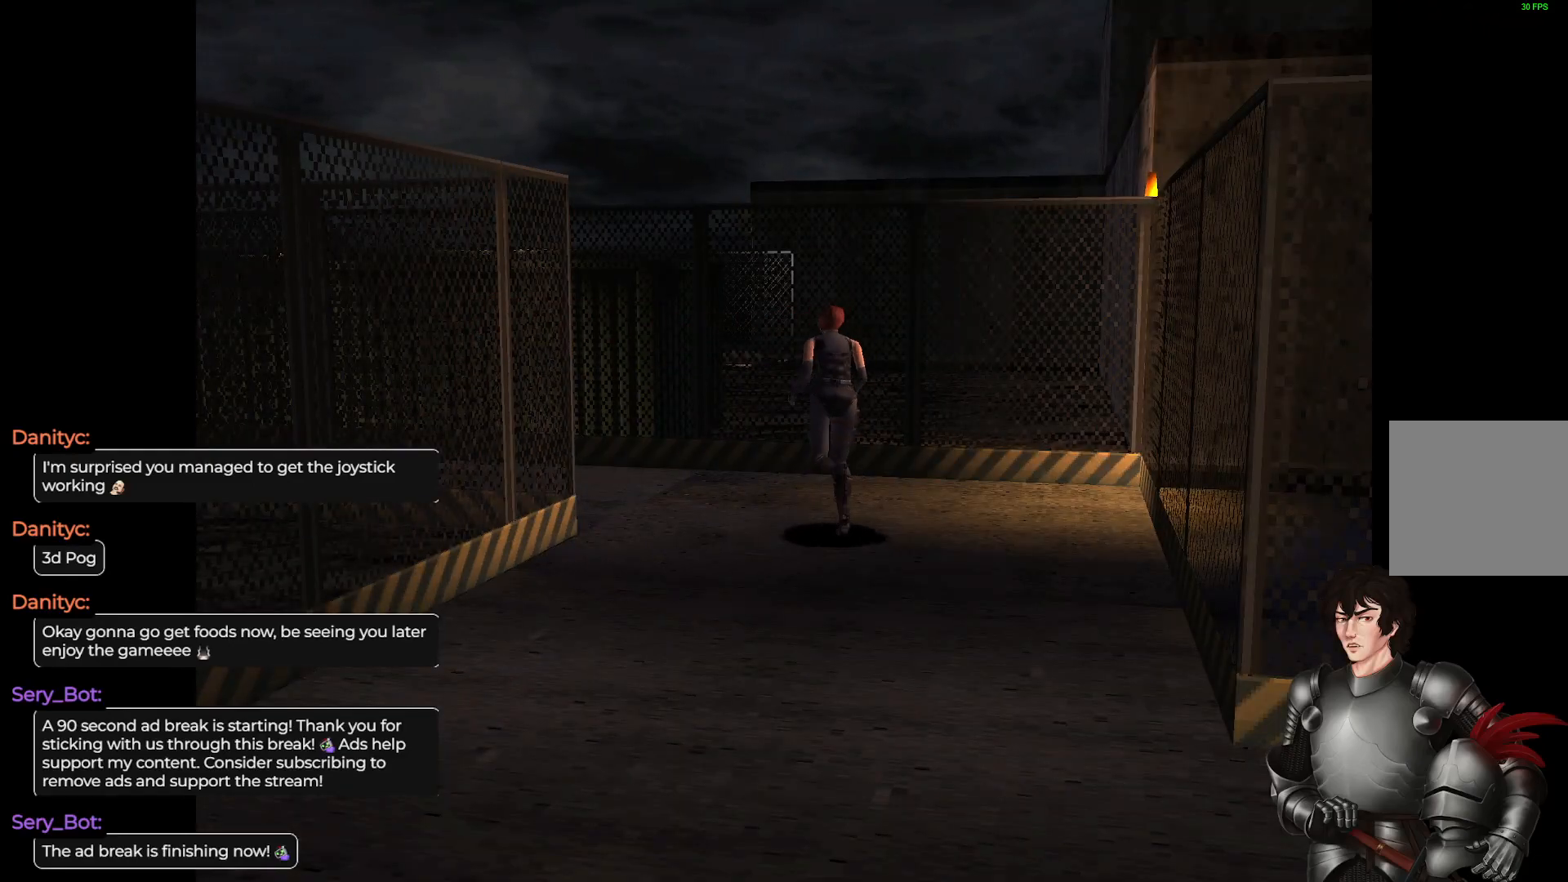
{"buttons": ["L1"], "left_stick": "up-left", "right_stick": "center", "events": []}
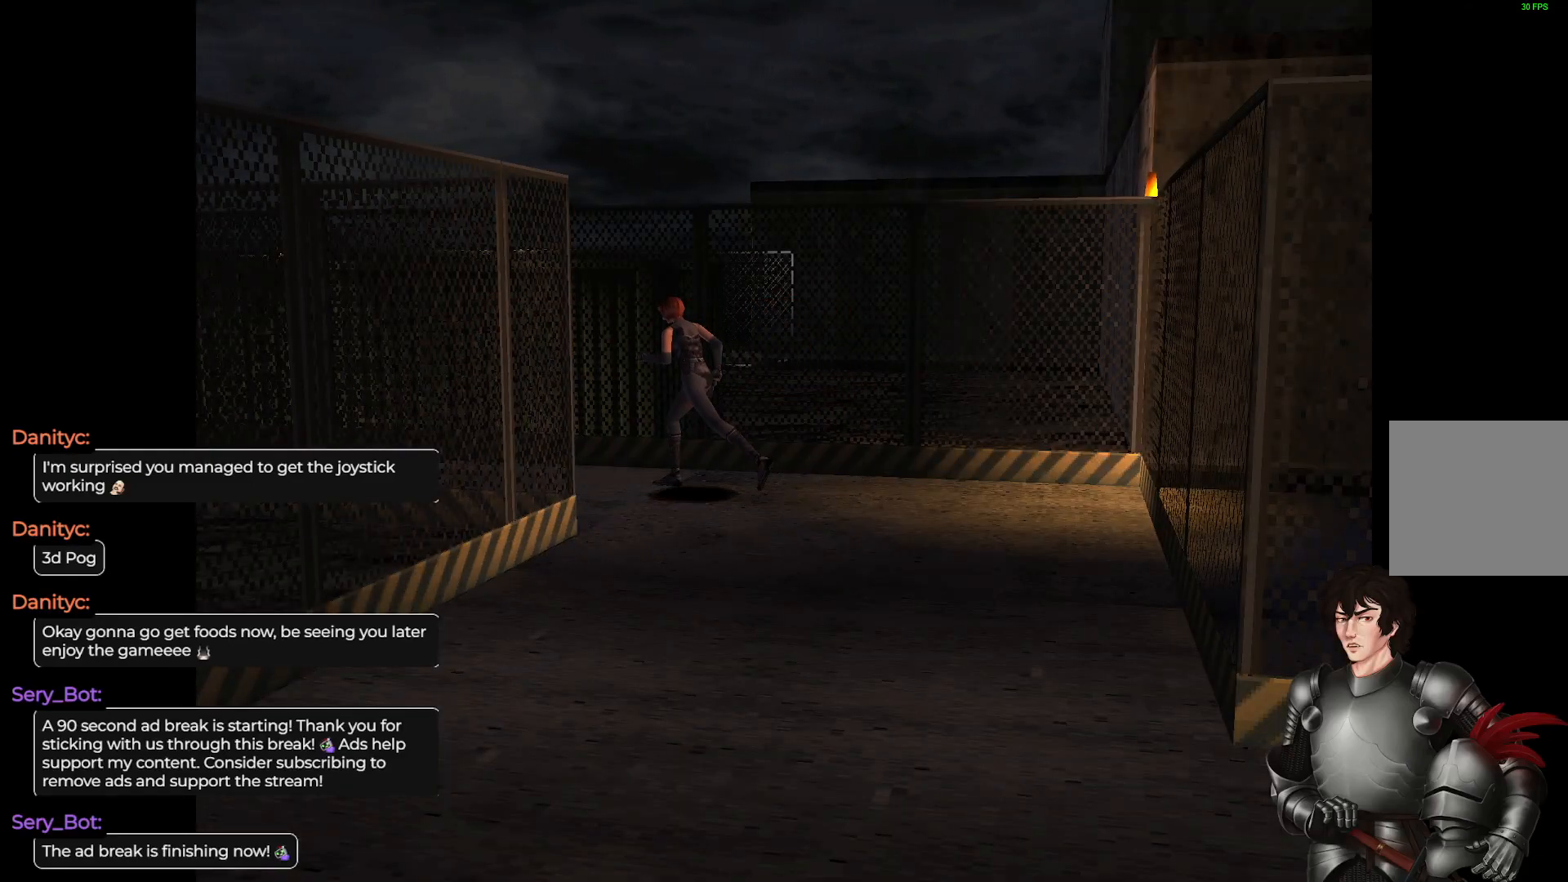
{"buttons": ["L1"], "left_stick": "up-left", "right_stick": "center", "events": []}
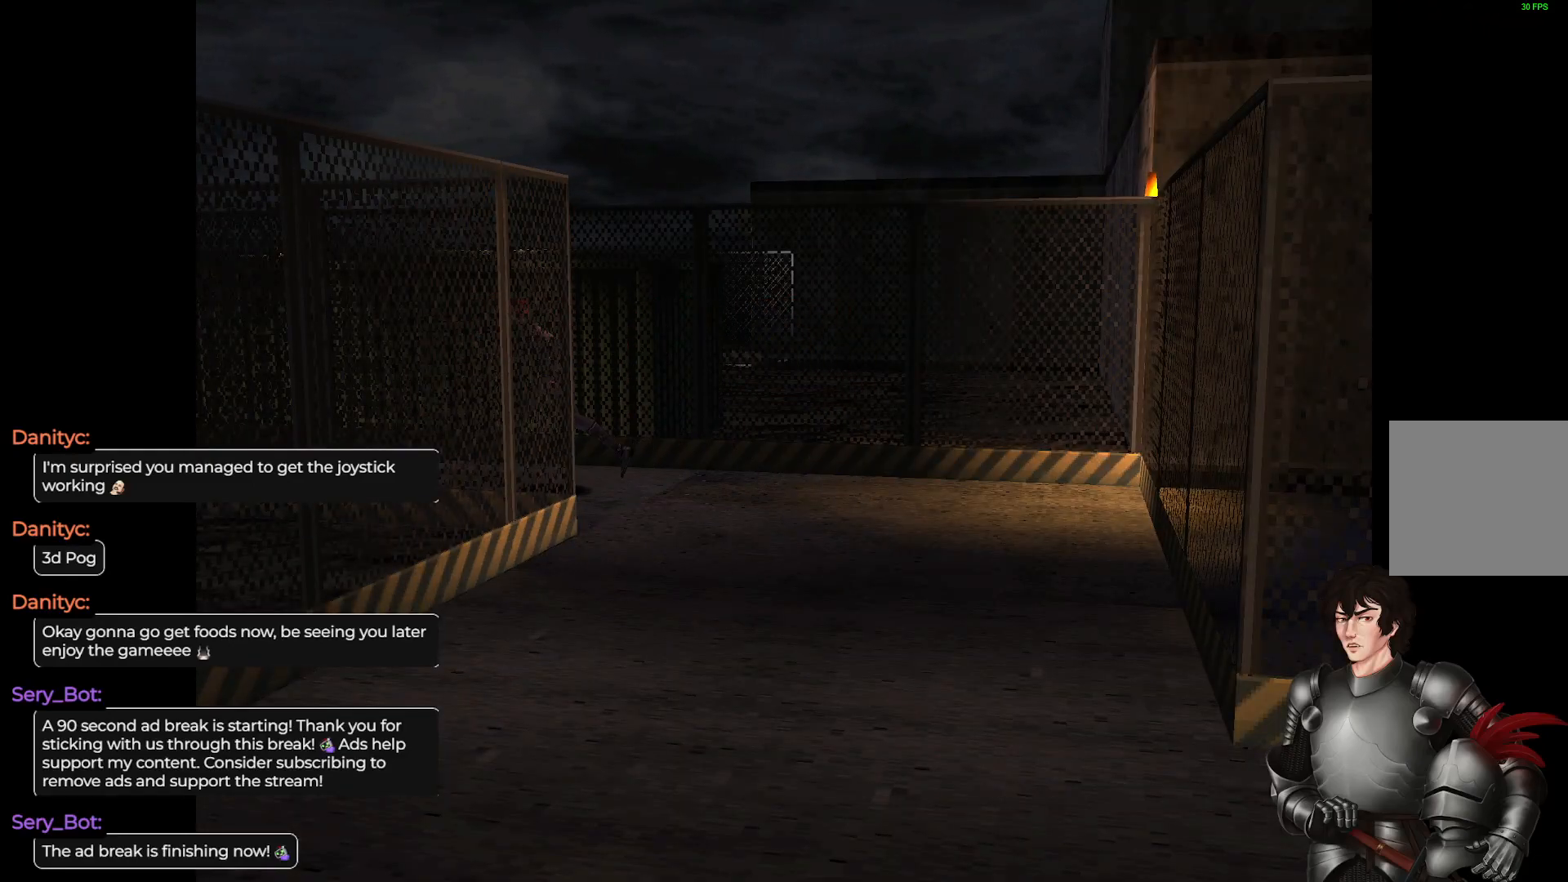
{"buttons": [], "left_stick": "up-right", "right_stick": "center", "events": [[300, "L1", "up"], [300, "left_stick", "center"], [500, "left_stick", "up-right"]]}
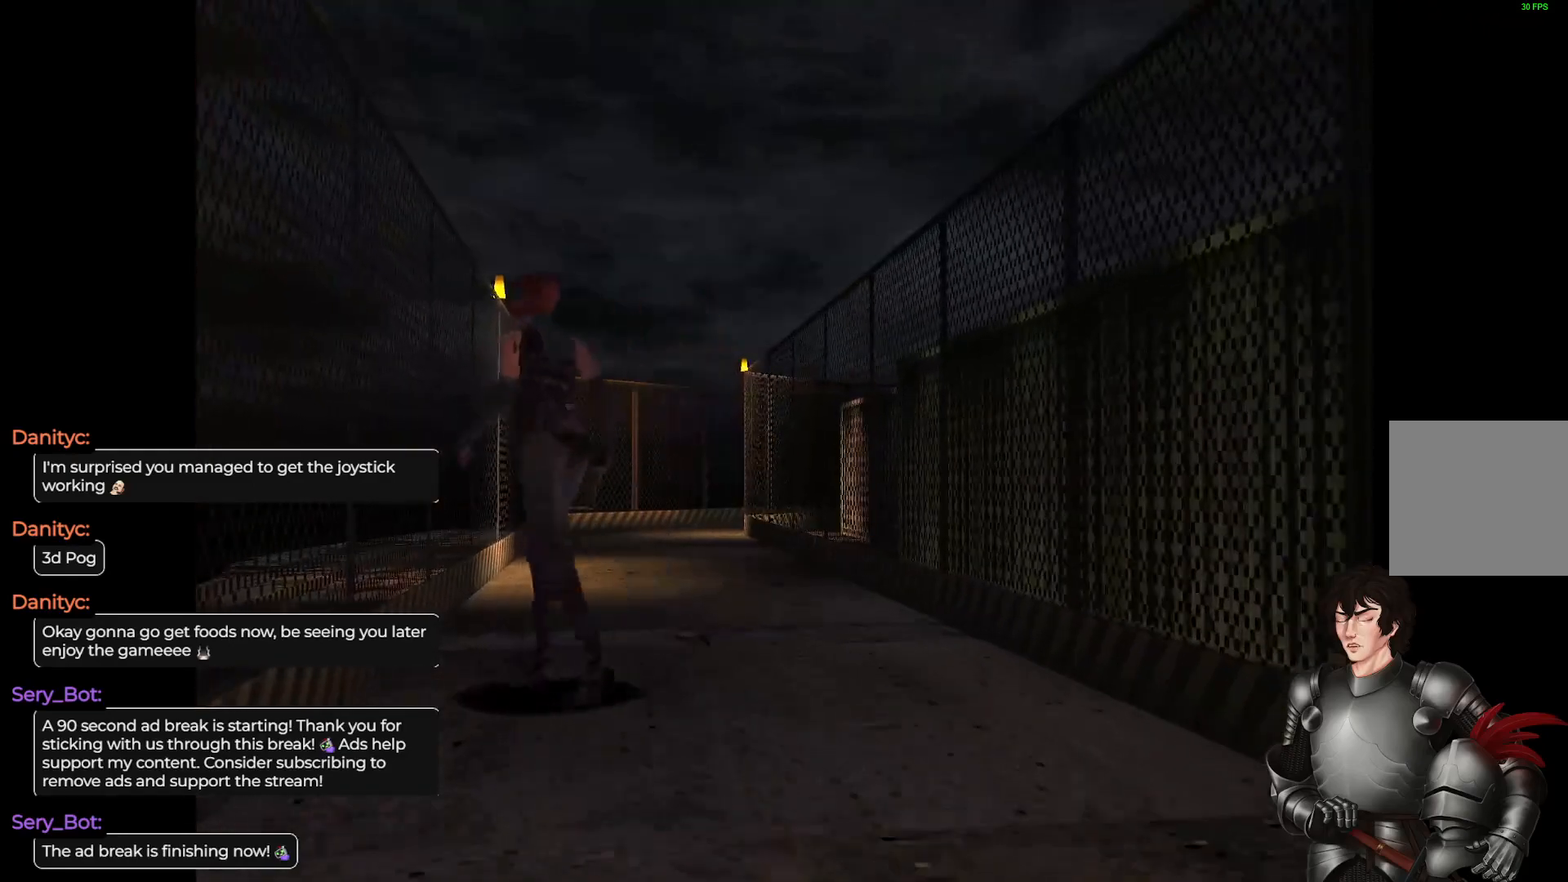
{"buttons": [], "left_stick": "center", "right_stick": "center", "events": [[450, "left_stick", "center"]]}
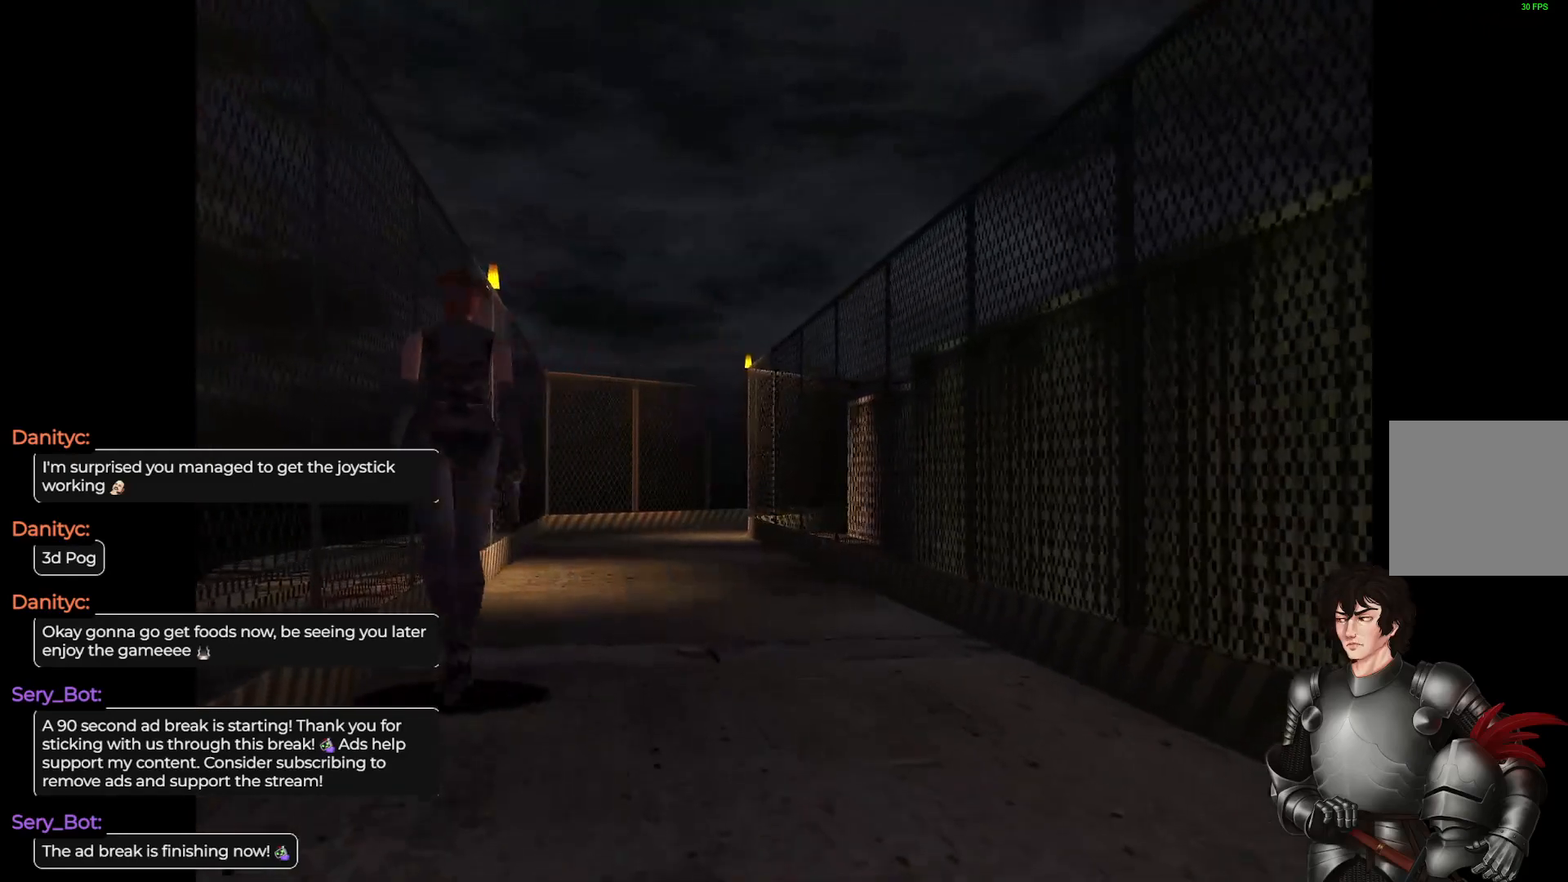
{"buttons": [], "left_stick": "center", "right_stick": "center", "events": []}
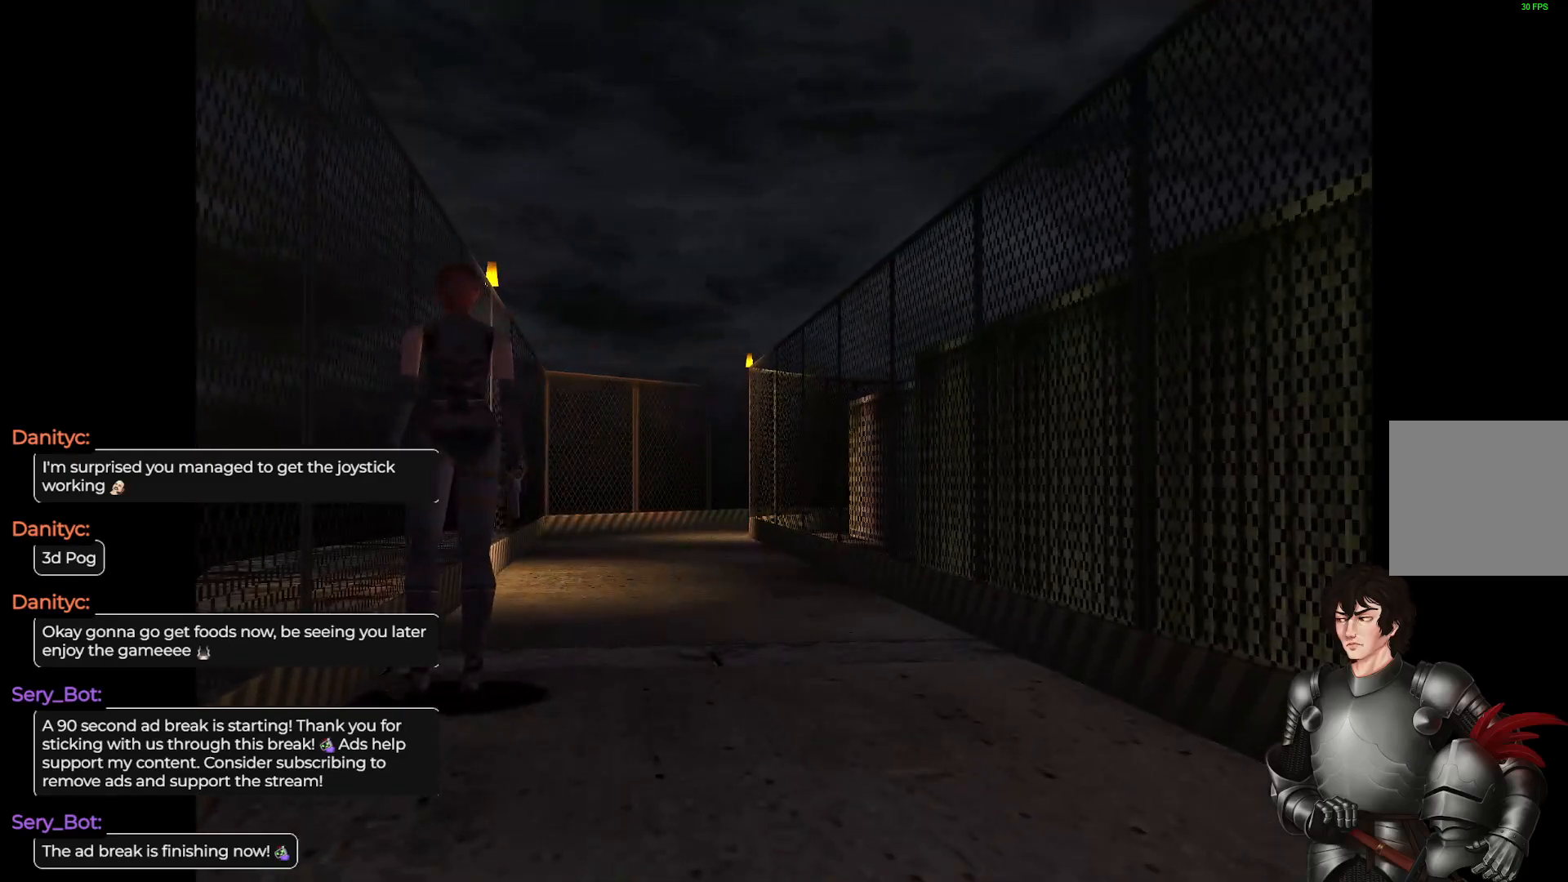
{"buttons": [], "left_stick": "center", "right_stick": "center", "events": []}
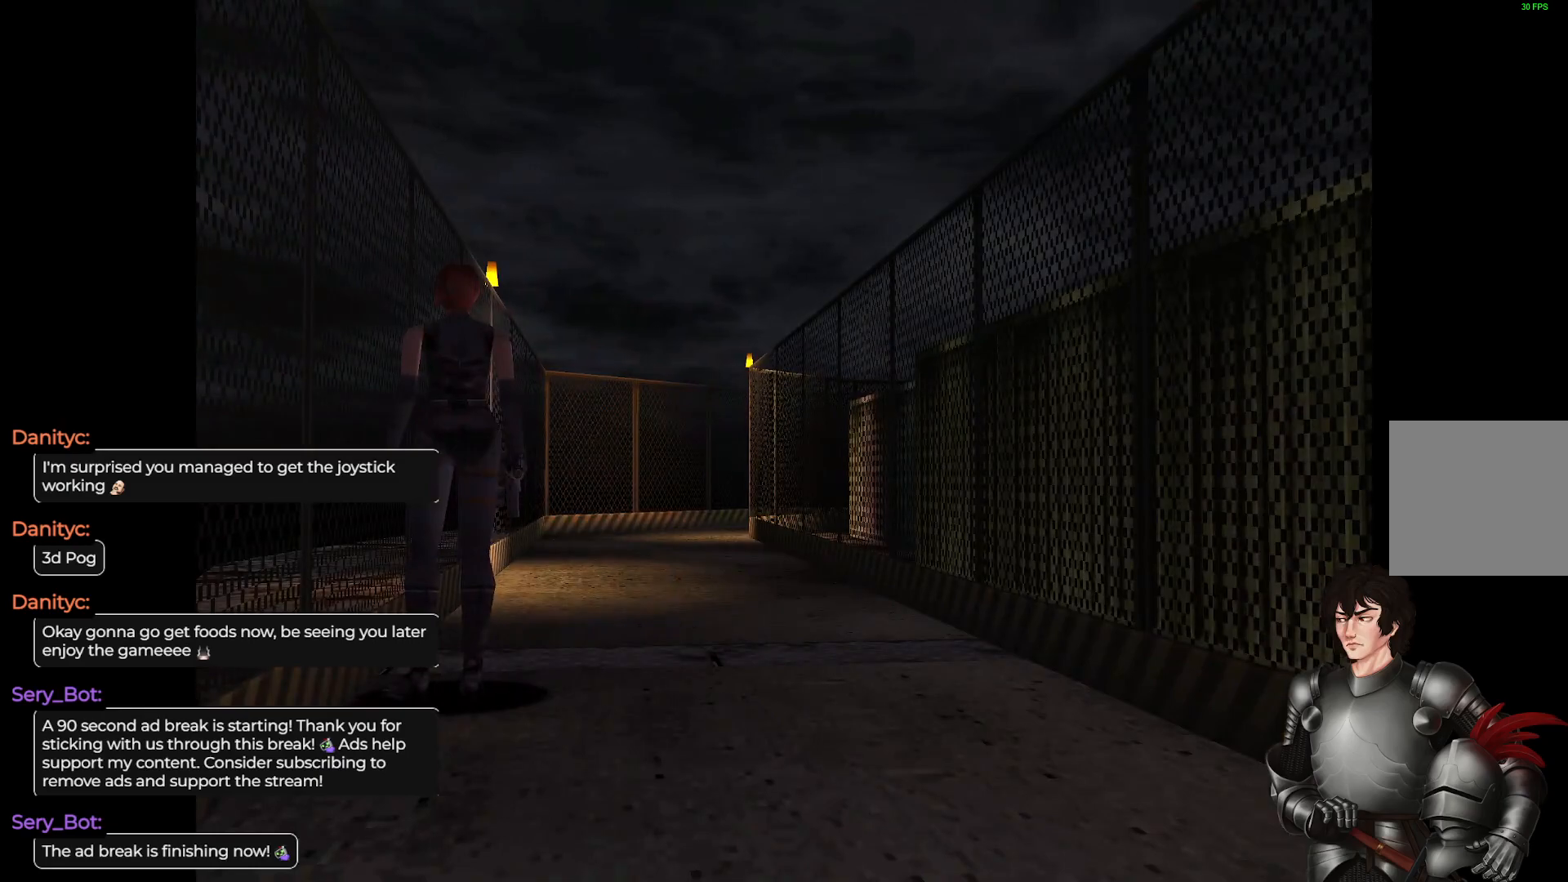
{"buttons": [], "left_stick": "center", "right_stick": "center", "events": [[50, "left_stick", "right"], [167, "left_stick", "up-right"], [433, "left_stick", "center"]]}
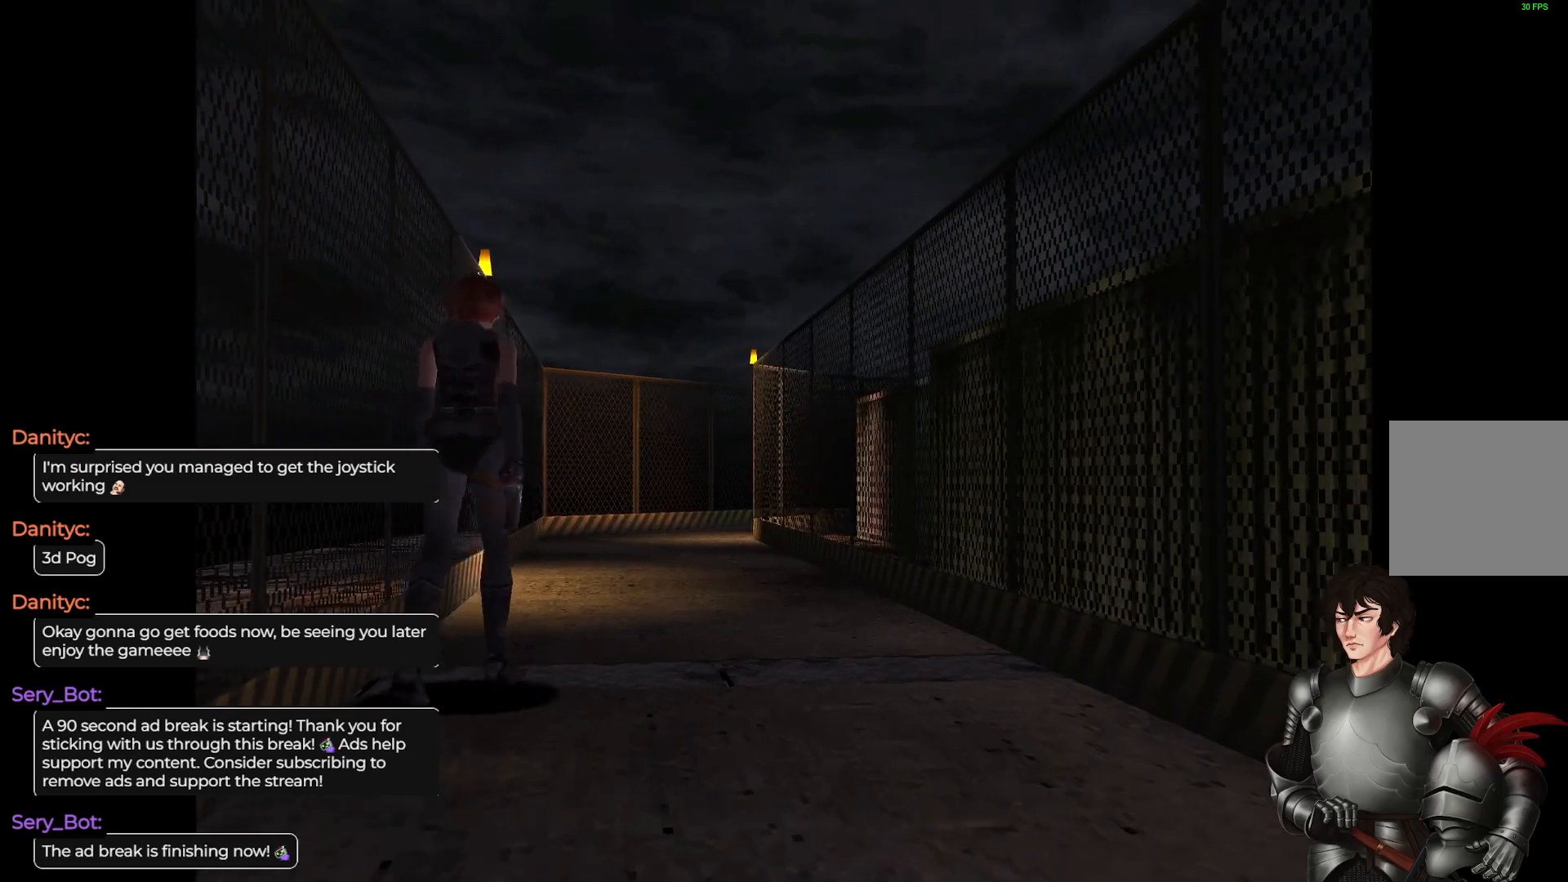
{"buttons": [], "left_stick": "up-right", "right_stick": "center", "events": [[400, "left_stick", "up-right"]]}
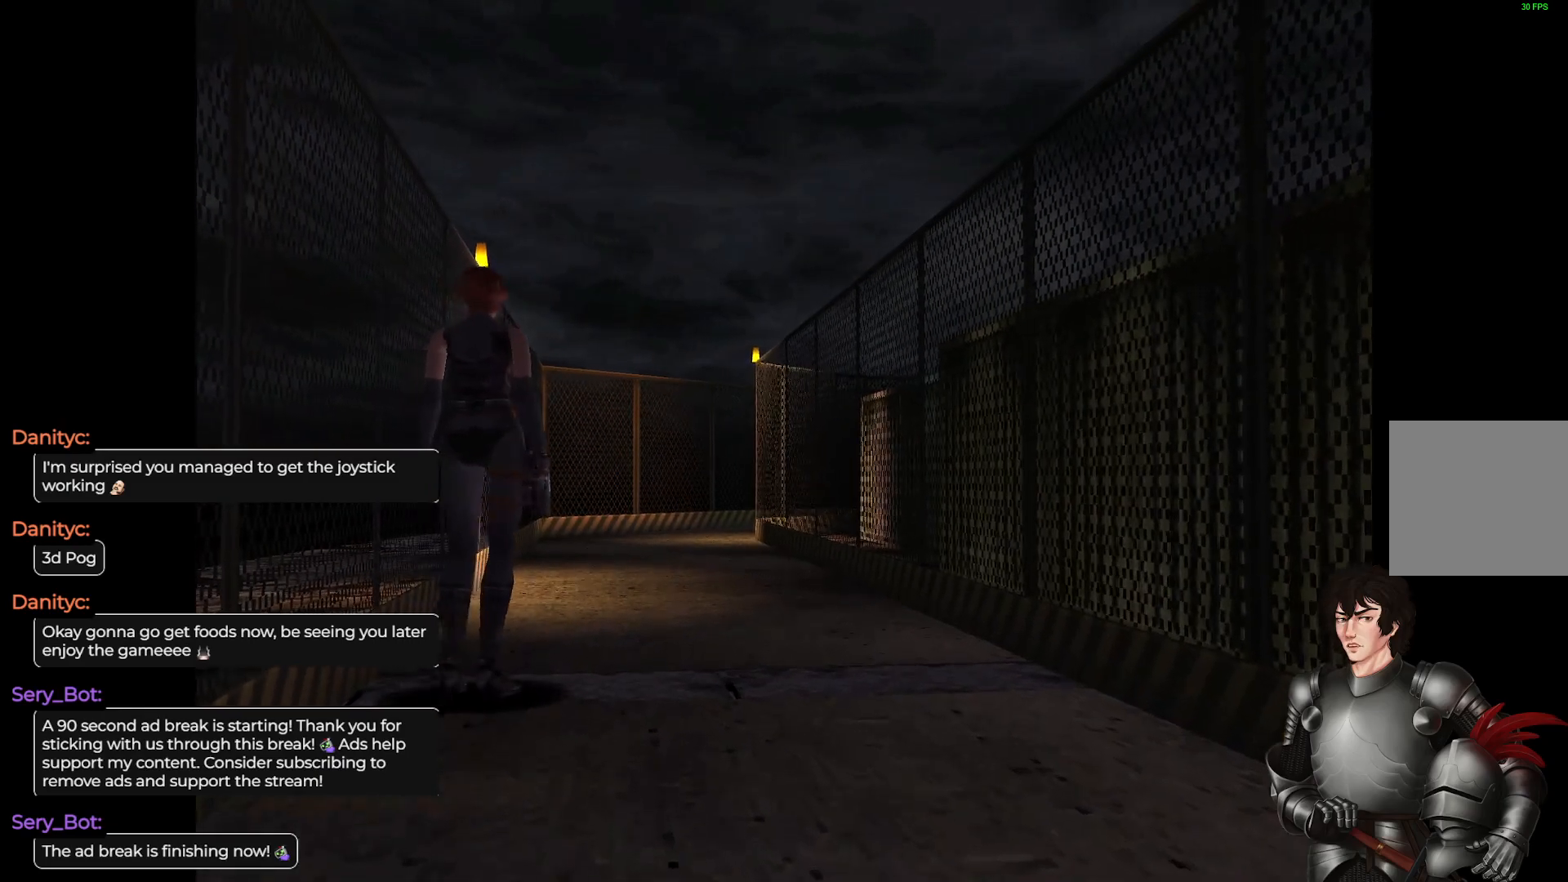
{"buttons": ["L1"], "left_stick": "up", "right_stick": "center", "events": [[167, "left_stick", "up"], [350, "L1", "down"]]}
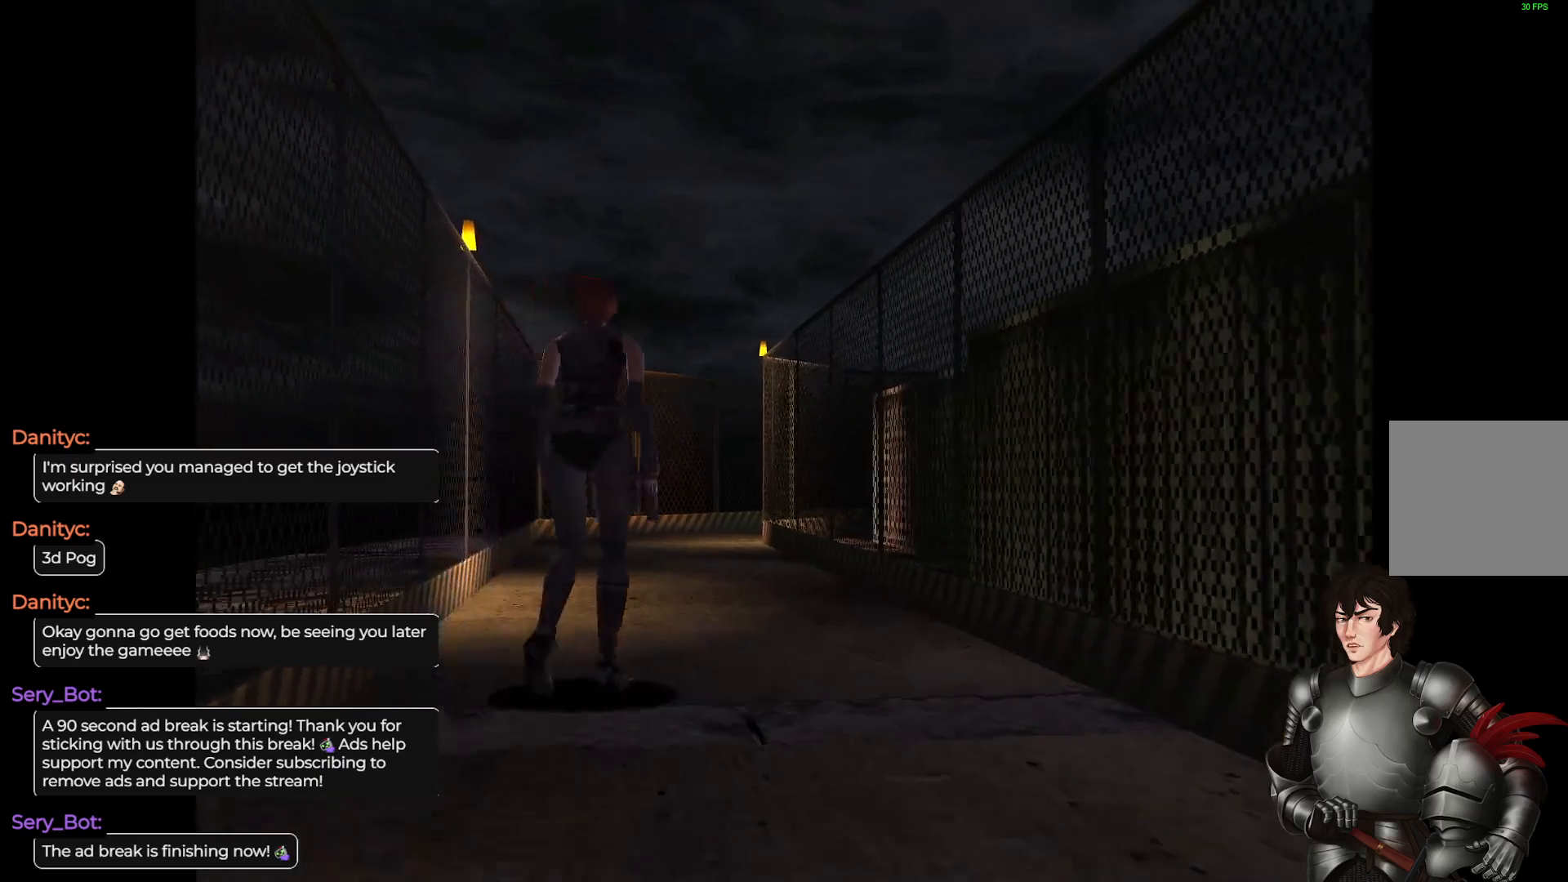
{"buttons": ["L1"], "left_stick": "up", "right_stick": "center", "events": [[100, "left_stick", "up-left"], [383, "left_stick", "up"]]}
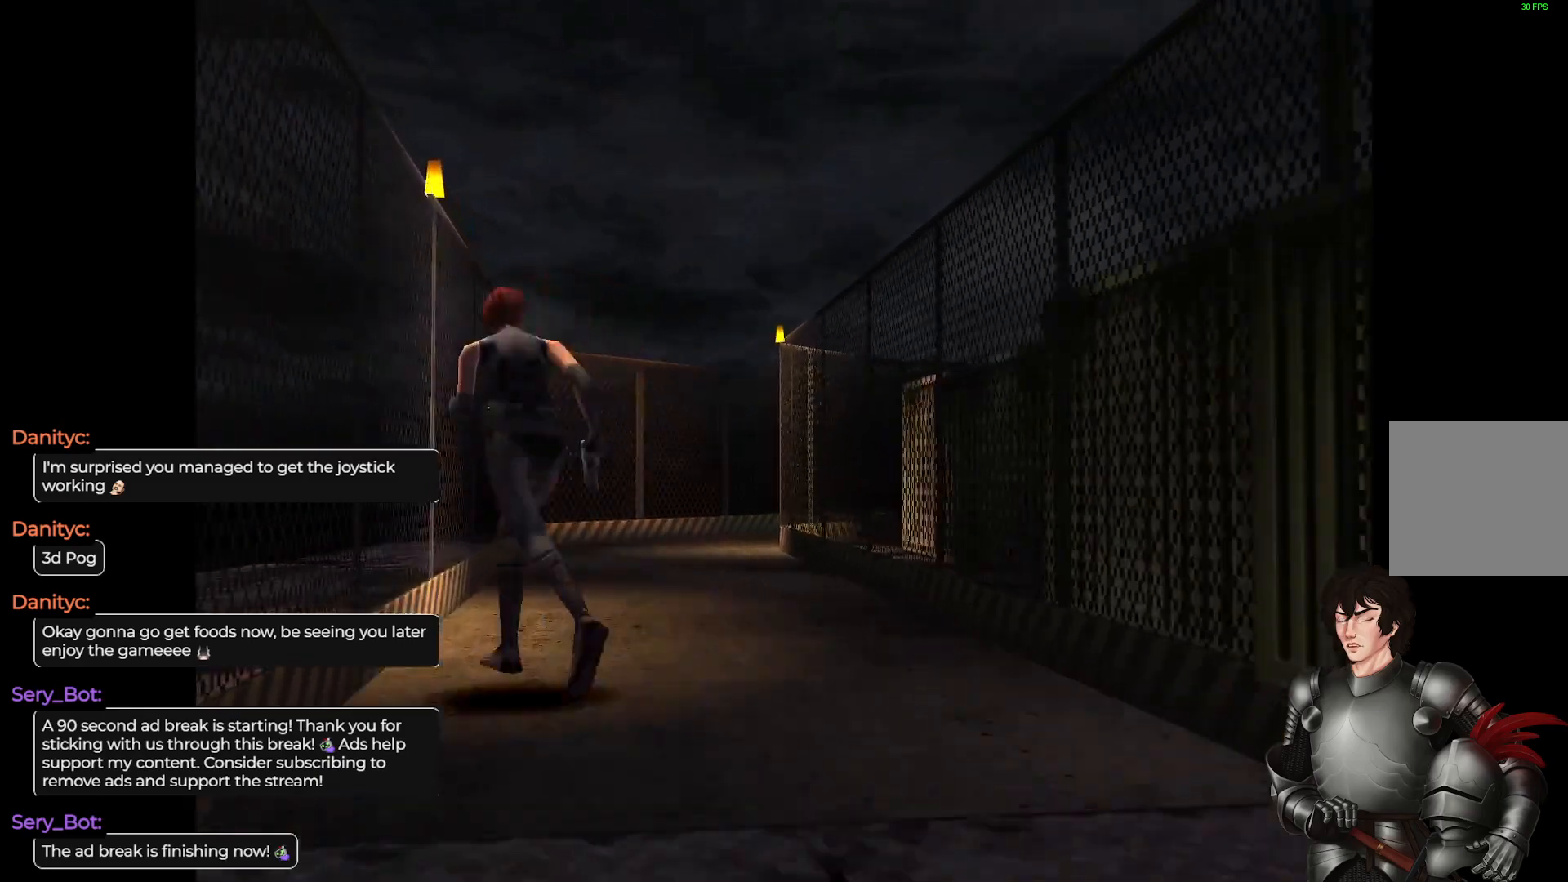
{"buttons": ["L1"], "left_stick": "up", "right_stick": "center", "events": []}
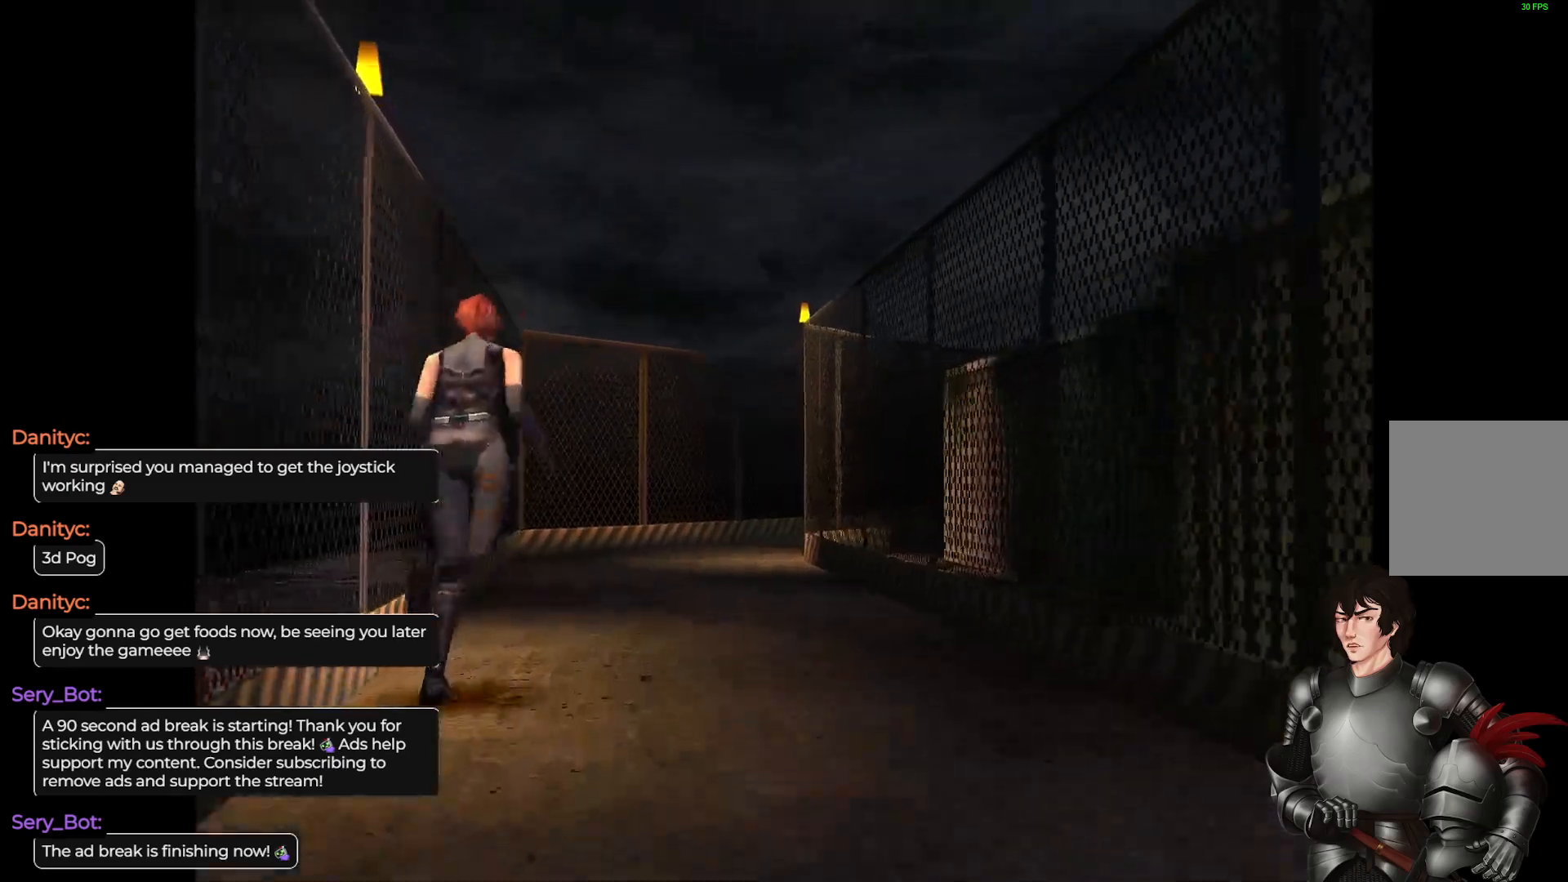
{"buttons": ["L1"], "left_stick": "up", "right_stick": "center", "events": []}
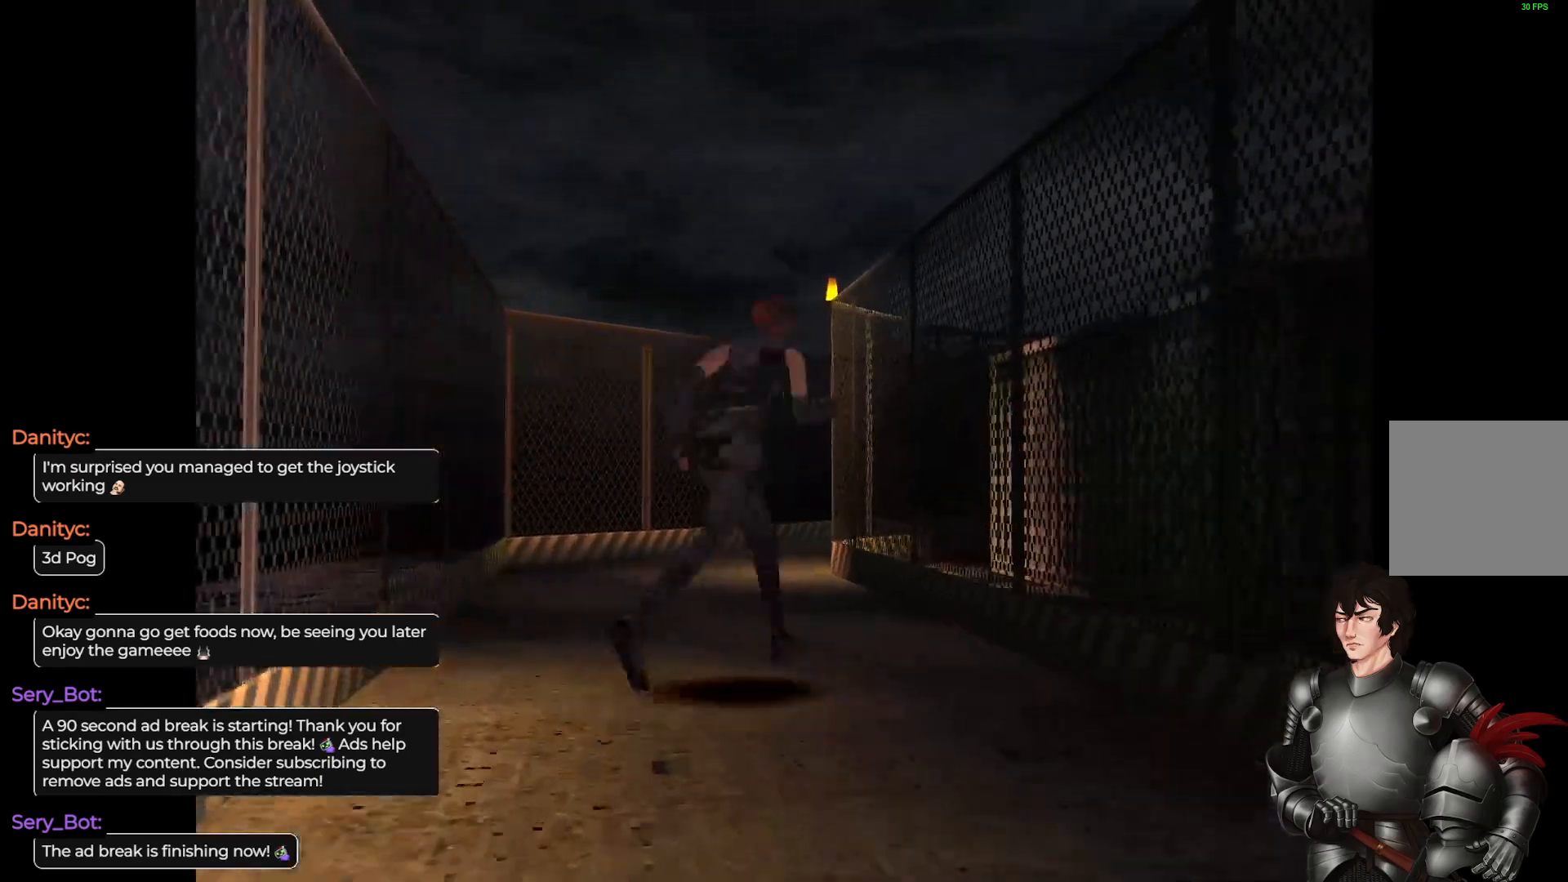
{"buttons": ["L1"], "left_stick": "up-left", "right_stick": "center", "events": [[183, "left_stick", "up-left"]]}
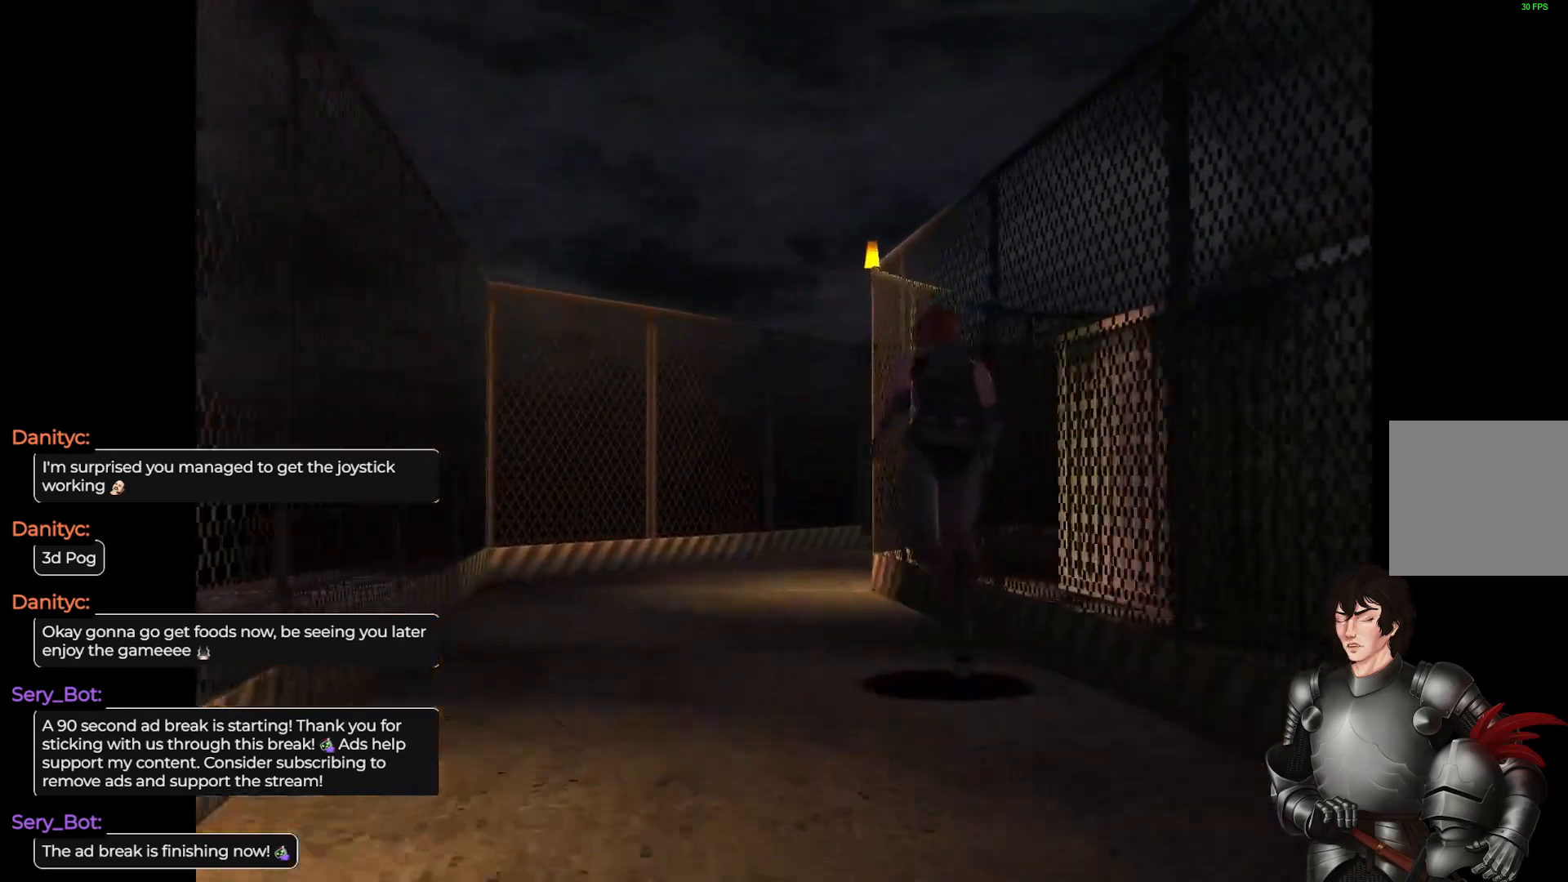
{"buttons": ["L1"], "left_stick": "up", "right_stick": "center", "events": [[250, "left_stick", "up"]]}
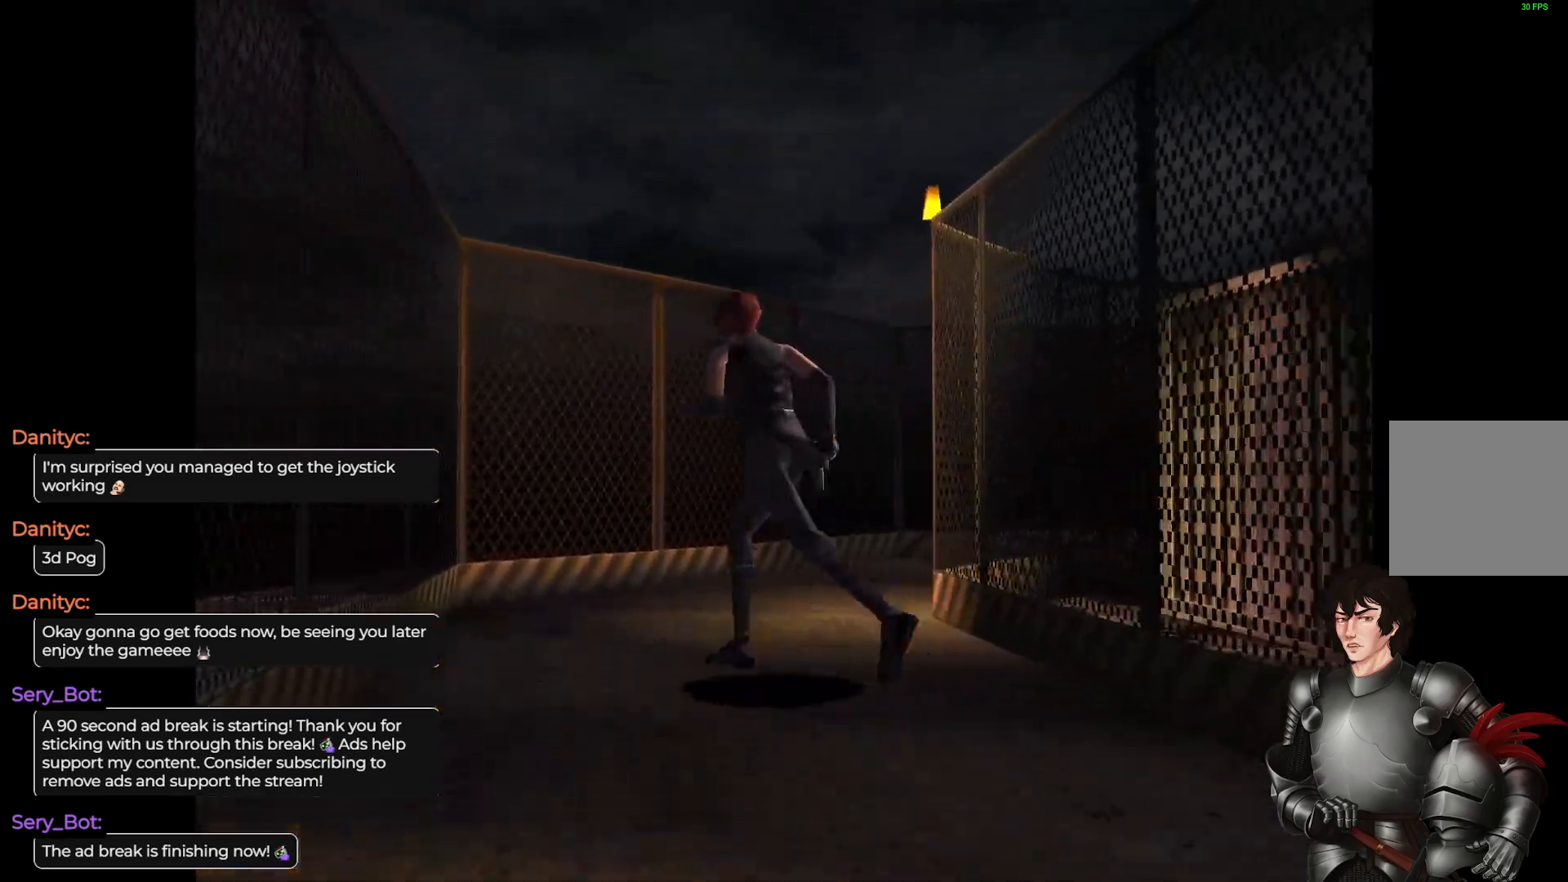
{"buttons": ["L1"], "left_stick": "up-right", "right_stick": "center", "events": [[317, "left_stick", "up-right"]]}
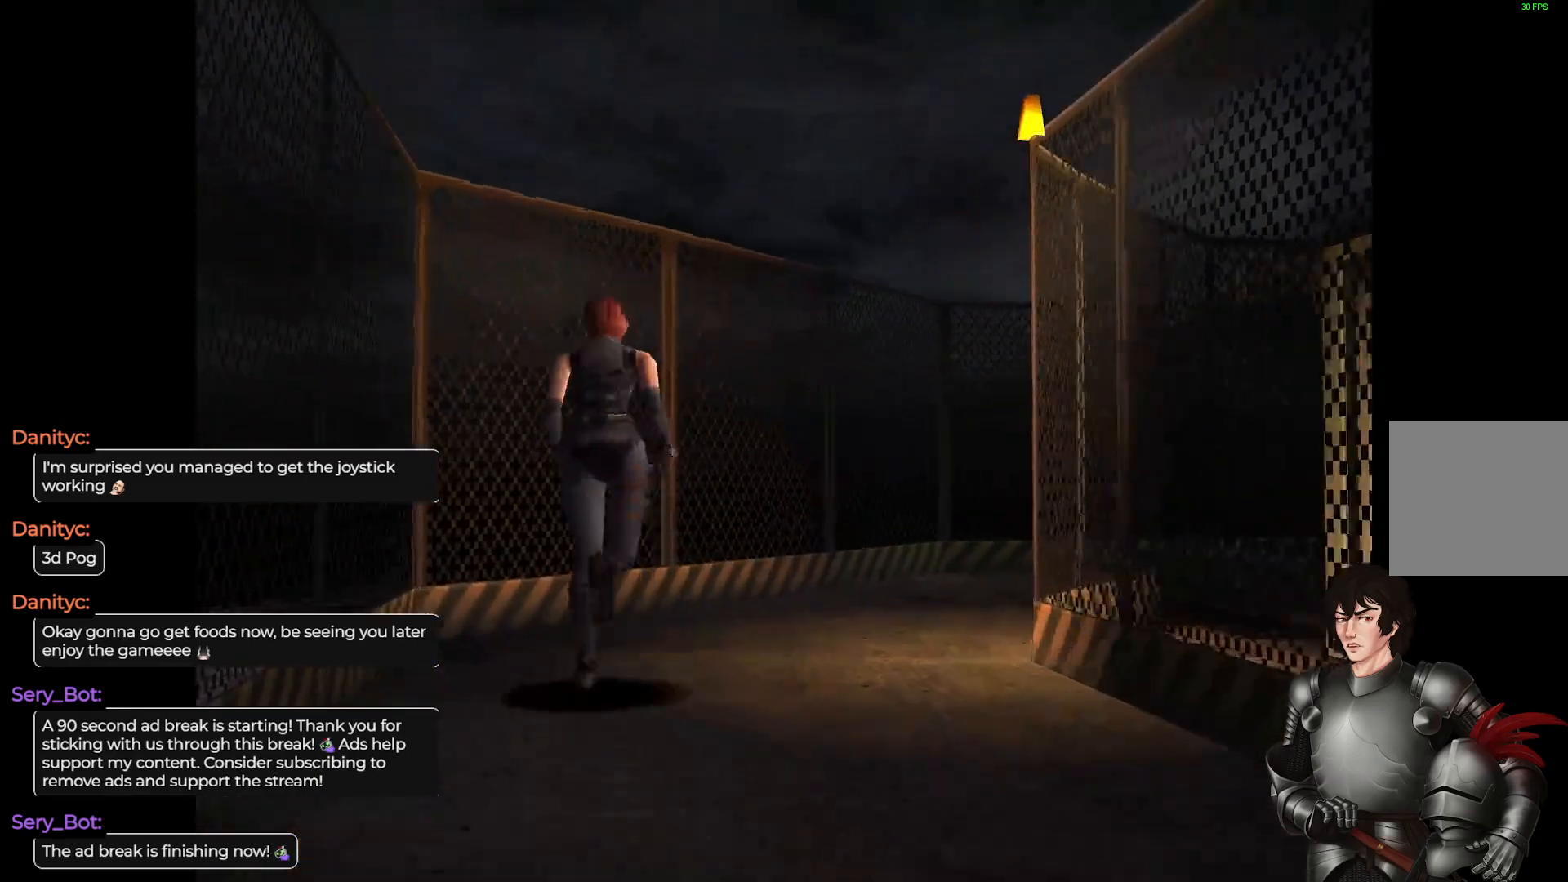
{"buttons": ["L1"], "left_stick": "up-right", "right_stick": "center", "events": []}
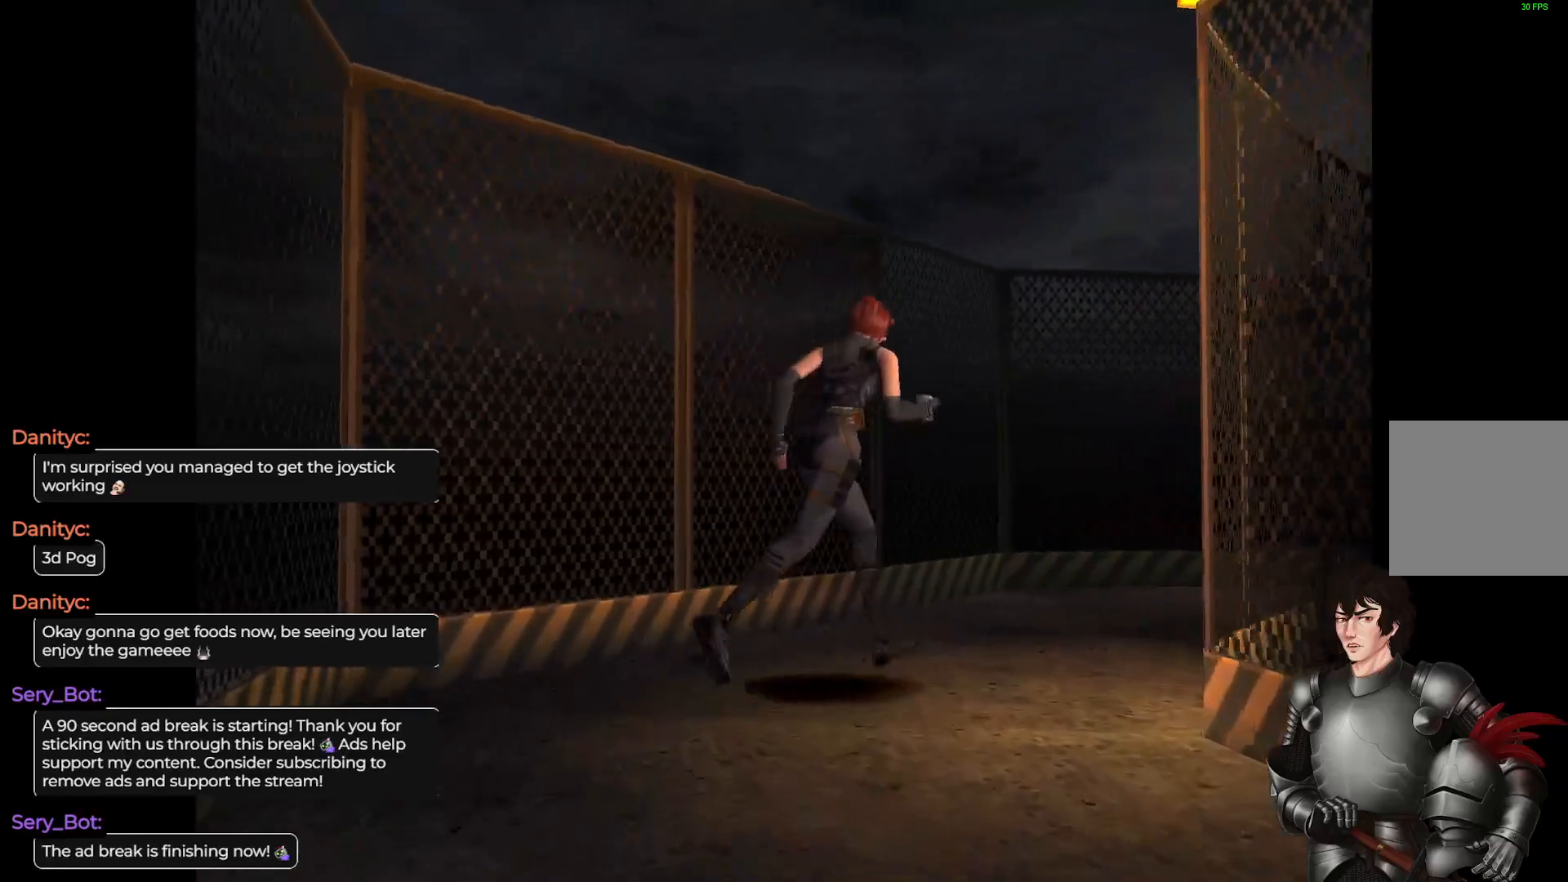
{"buttons": ["L1"], "left_stick": "up", "right_stick": "center", "events": [[183, "left_stick", "up"]]}
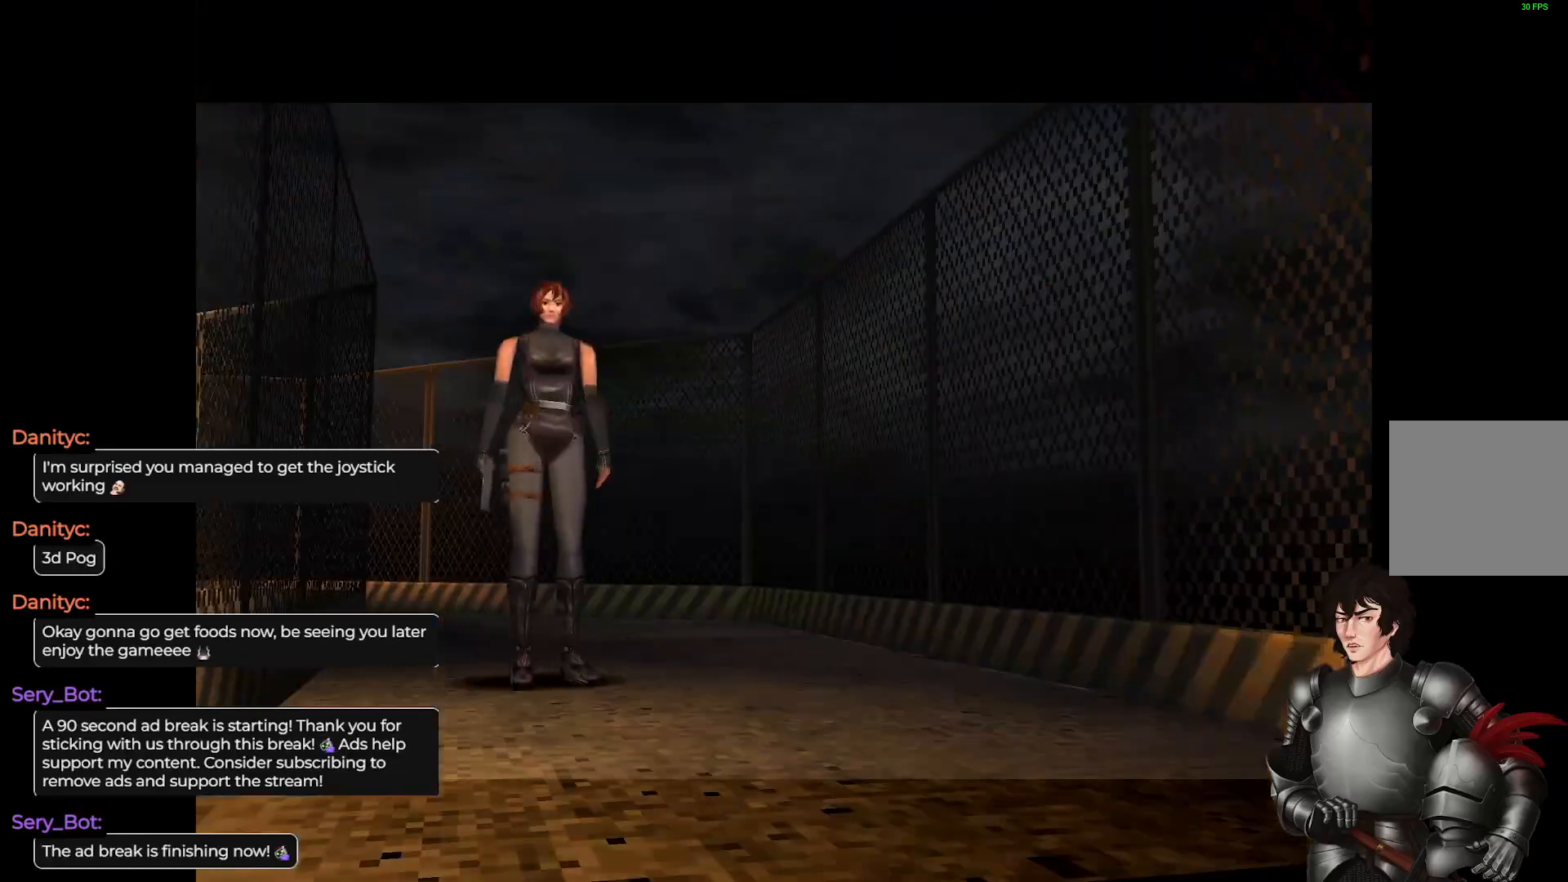
{"buttons": [], "left_stick": "center", "right_stick": "center", "events": [[233, "L1", "up"], [317, "left_stick", "center"]]}